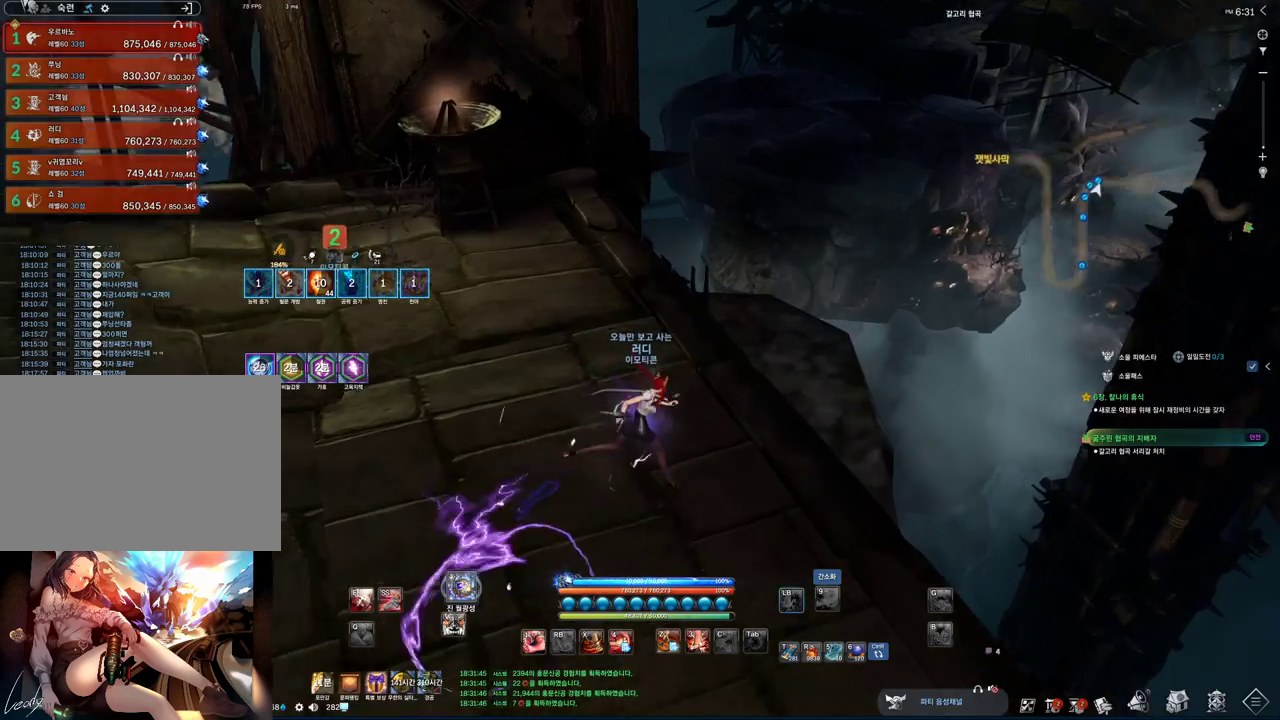
Gameplay with keyboard and mouse; each line is a JSON object with the keys and mouse buttons held at the frame after it. "events" lists presses ("down") and releases ("up") of "1", "2", "3", "4", "5", "a", "alt", "c", "ctrl", "d", "e", "f", "m", "q", "r", "s", "shift", "space", "t", "tab", "tilde", "v", "w", "x", "z", "mouse_left", "mouse_wheel", "mouse_right", "mouse_mb4" and "mouse_mb5" between this image and that frame as [ms after this image, input, new state], when the widget could be followed in between. "mouse_left", "mouse_wheel", "mouse_right", "mouse_mb4", "mouse_mb5" = the "left", "wheel", "right", "mb4", "mb5" buttons of the "mouse" list. No other keys are recorded. "wheel" means that the mouse wheel is clicked or scrolled. Not read: mouse_move.
{"keys": ["w"], "mouse": [], "events": [[200, "d", "up"], [200, "w", "down"]]}
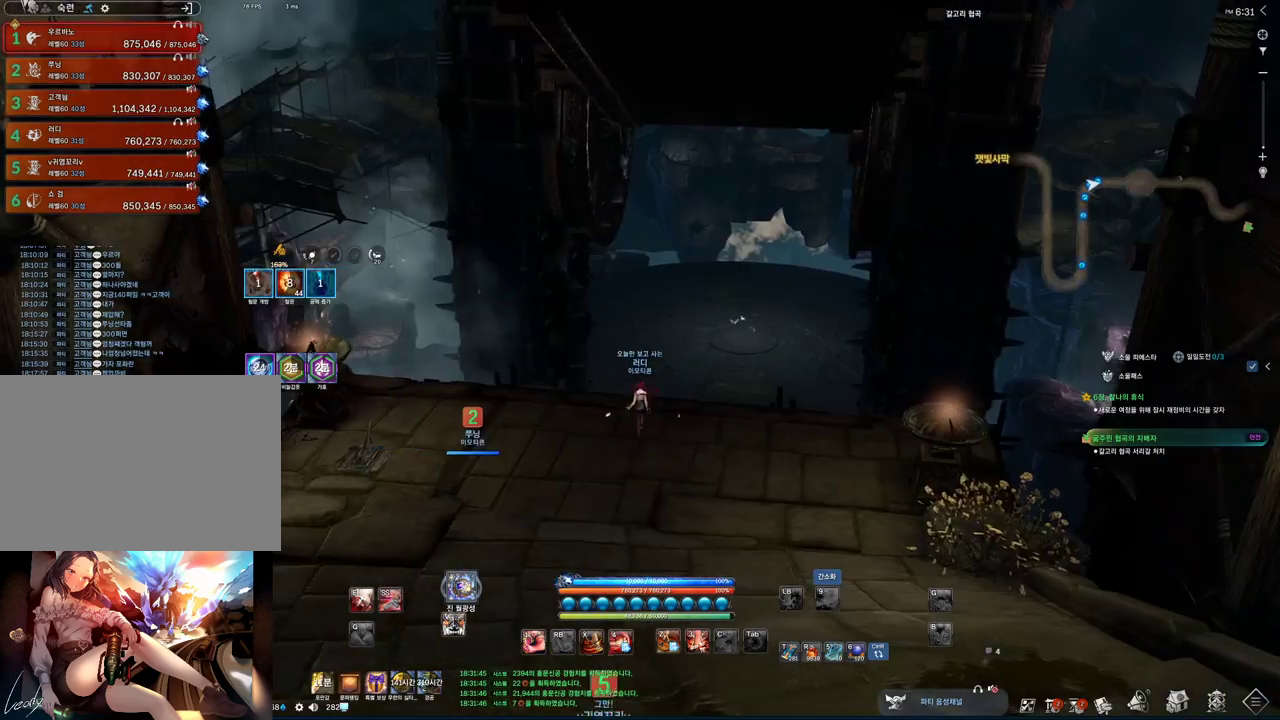
{"keys": ["w"], "mouse": [], "events": [[200, "shift", "down"], [333, "shift", "up"]]}
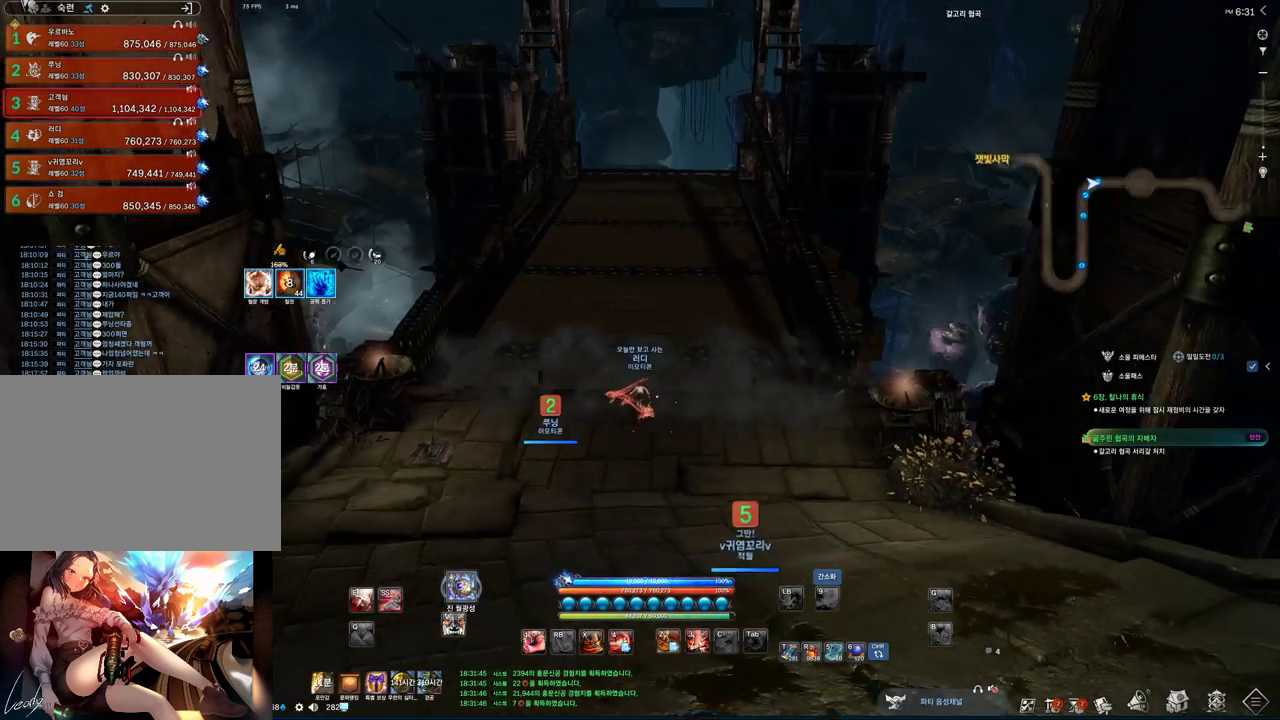
{"keys": ["w"], "mouse": [], "events": [[333, "space", "down"], [467, "space", "up"]]}
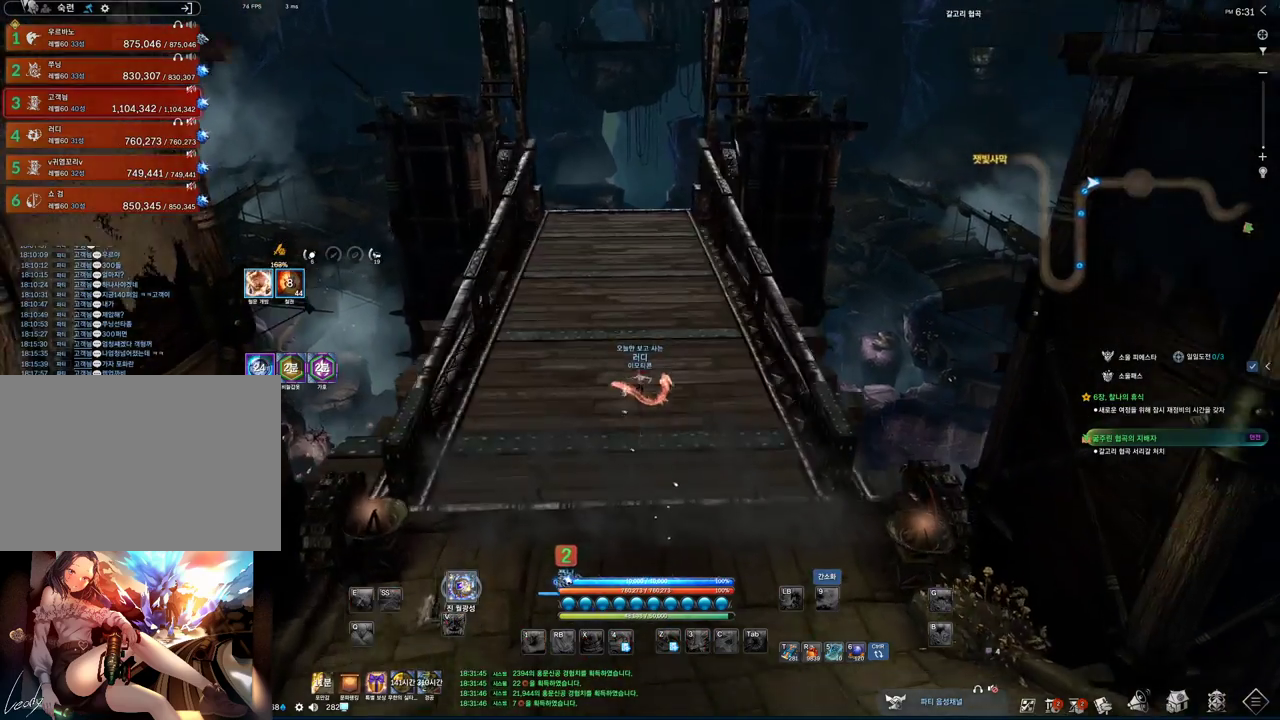
{"keys": ["alt", "w"], "mouse": [], "events": [[233, "alt", "down"]]}
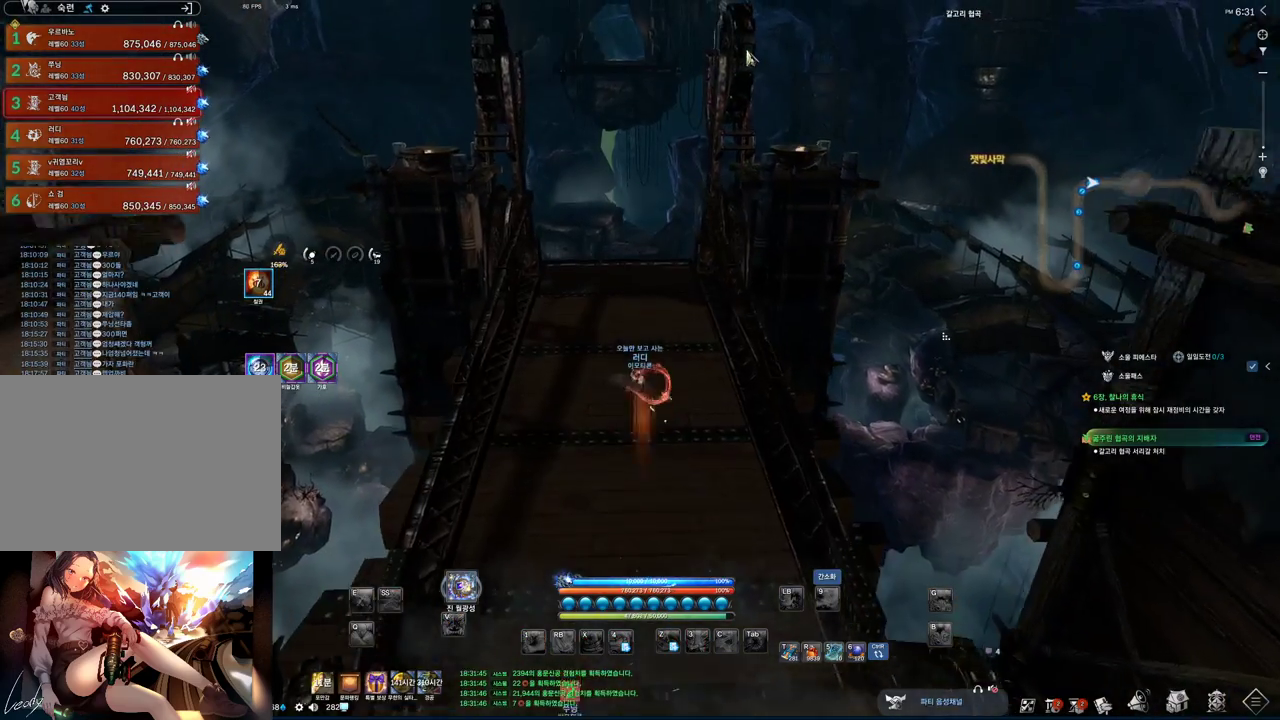
{"keys": ["alt", "w"], "mouse": ["right"], "events": [[33, "mouse_left", "down"], [33, "mouse_right", "down"], [167, "mouse_left", "up"], [167, "mouse_right", "up"], [367, "mouse_left", "down"], [367, "mouse_right", "down"], [500, "mouse_left", "up"]]}
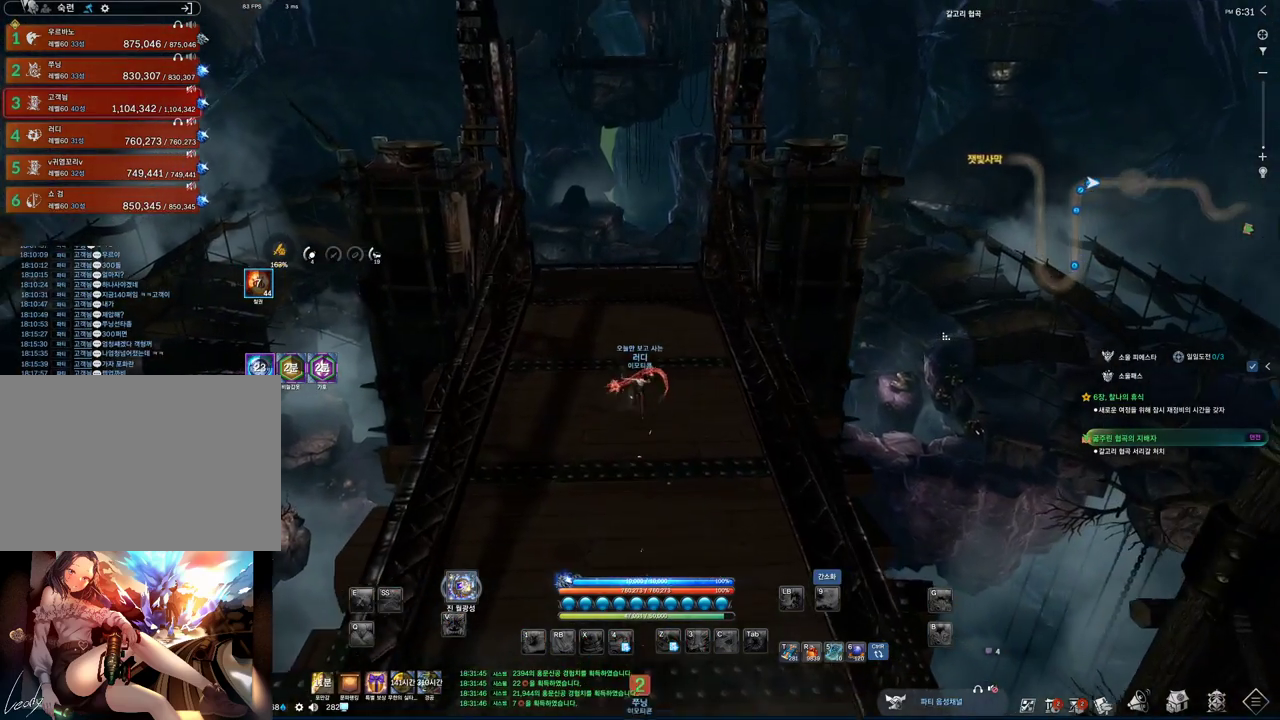
{"keys": ["w"], "mouse": [], "events": [[33, "mouse_right", "up"], [133, "alt", "up"]]}
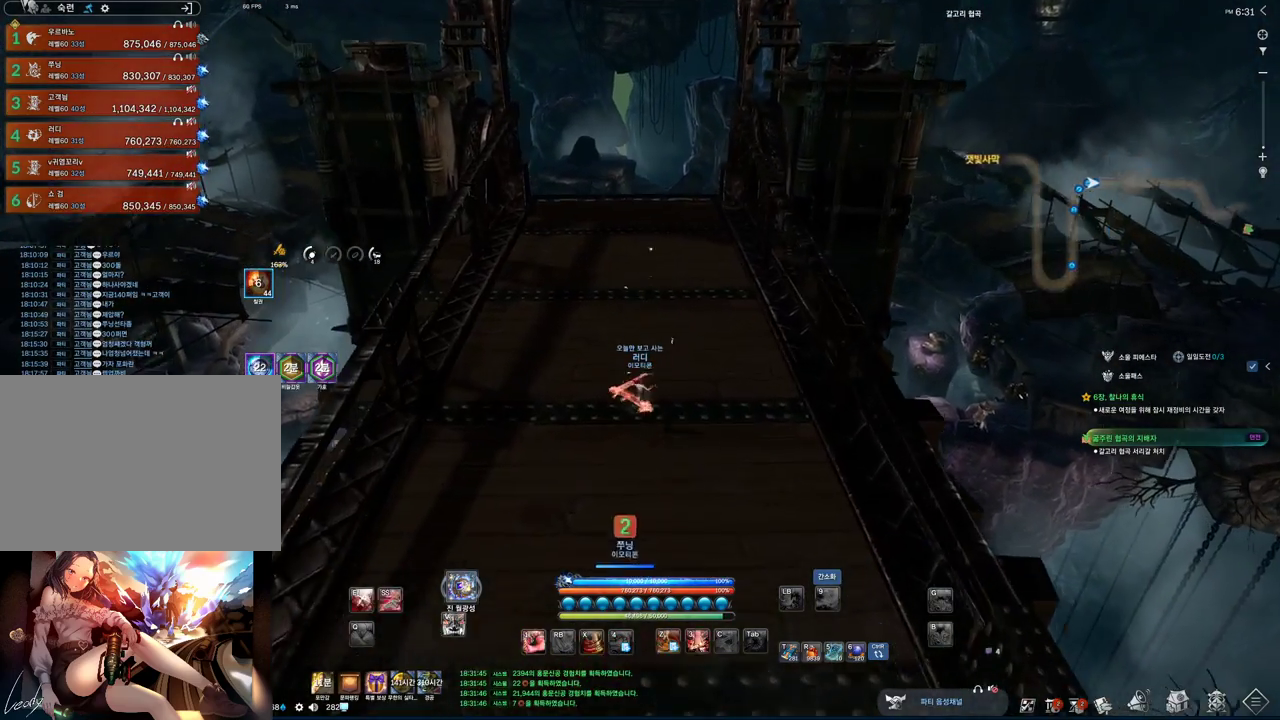
{"keys": ["w"], "mouse": [], "events": [[100, "space", "down"], [233, "space", "up"]]}
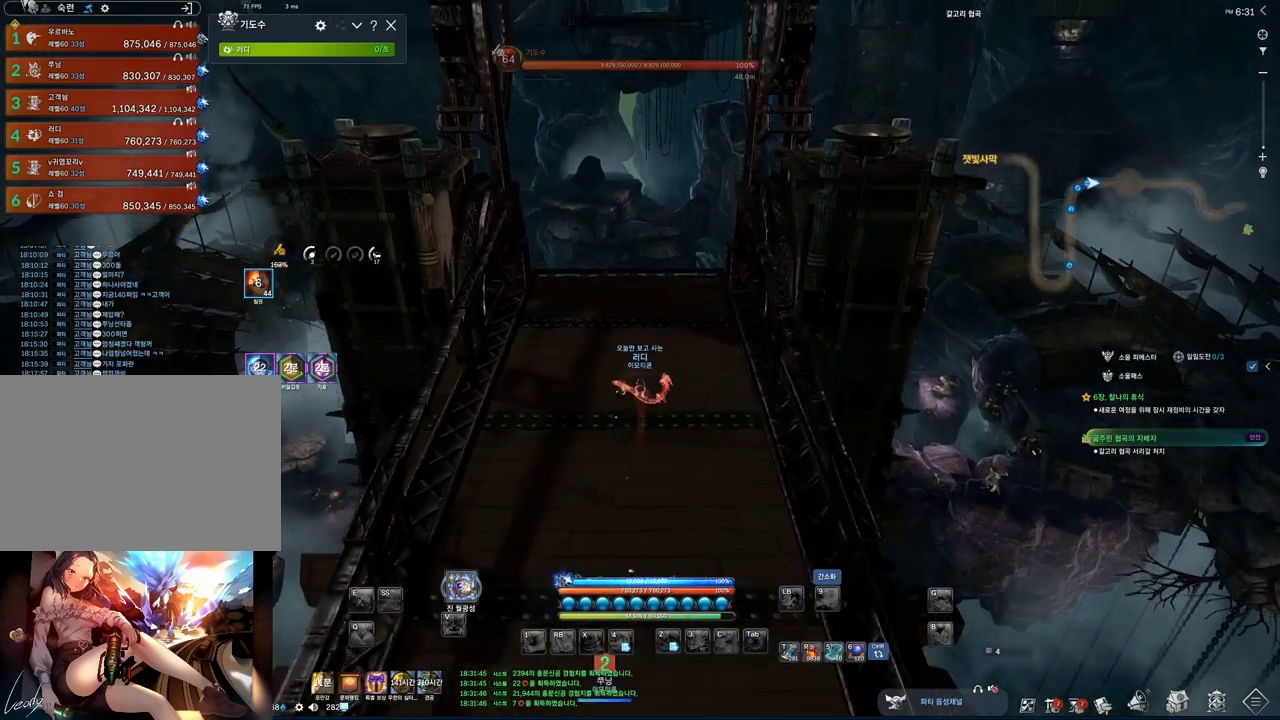
{"keys": ["alt", "w"], "mouse": ["left", "right"], "events": [[67, "alt", "down"], [400, "mouse_left", "down"], [400, "mouse_right", "down"]]}
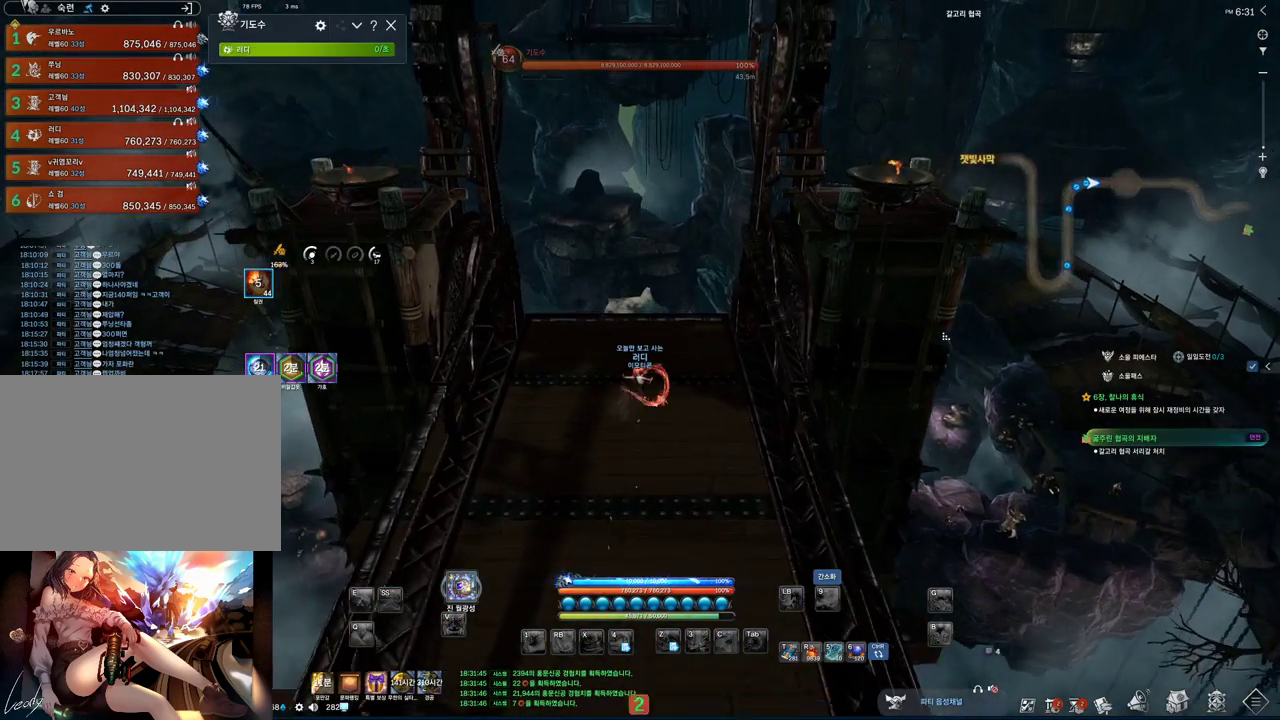
{"keys": ["alt", "w"], "mouse": [], "events": [[33, "mouse_left", "up"], [33, "mouse_right", "up"], [333, "mouse_left", "down"], [333, "mouse_right", "down"], [400, "mouse_left", "up"], [400, "mouse_right", "up"]]}
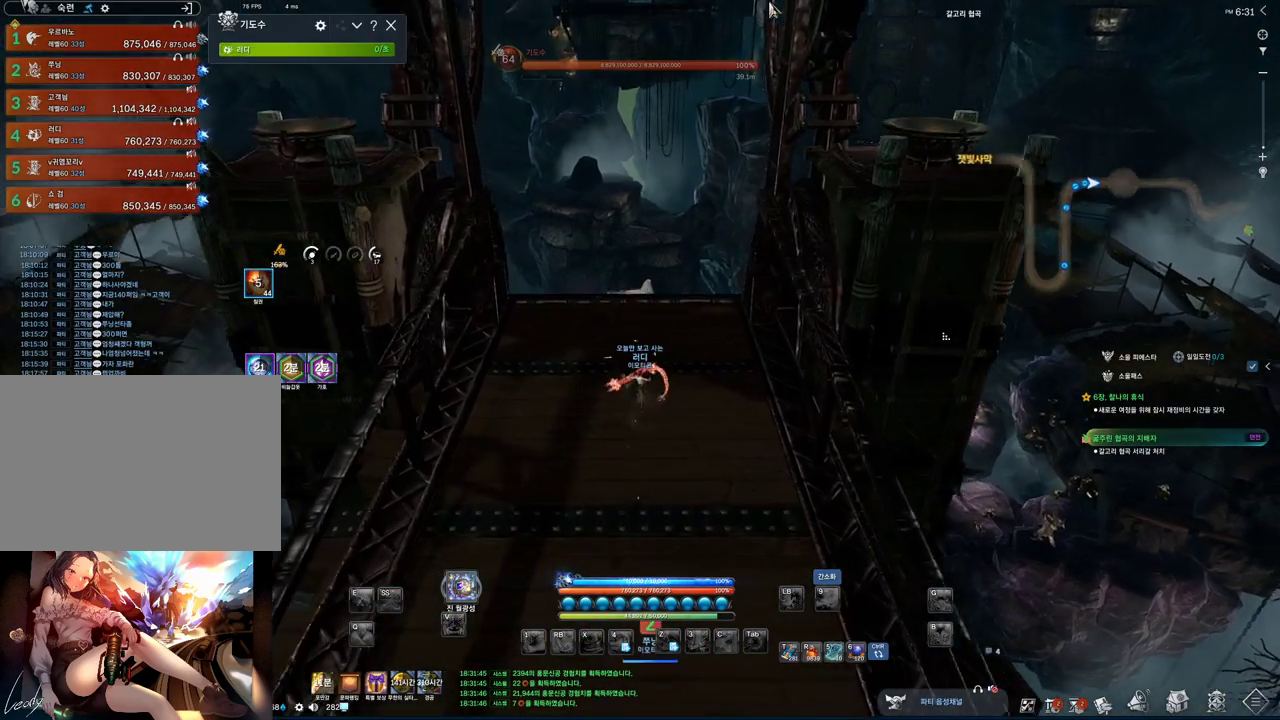
{"keys": ["w"], "mouse": [], "events": [[67, "mouse_left", "down"], [67, "mouse_right", "down"], [200, "mouse_left", "up"], [200, "mouse_right", "up"], [233, "alt", "up"]]}
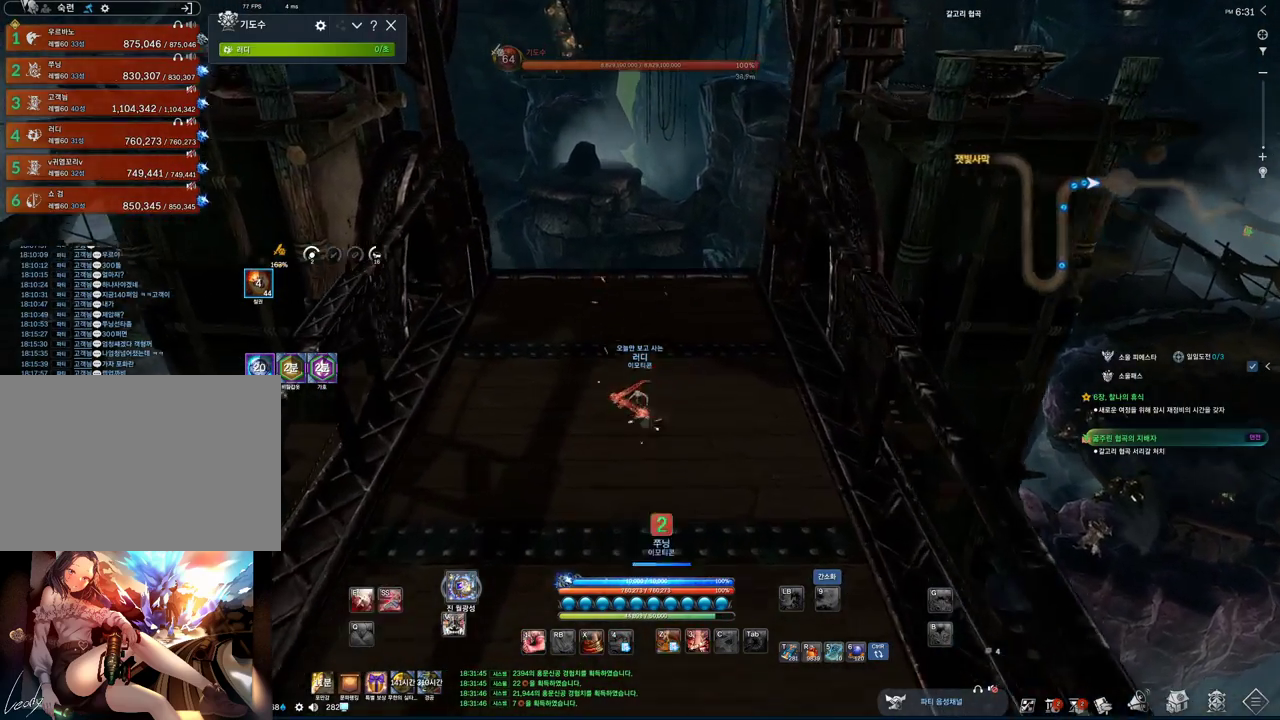
{"keys": ["w"], "mouse": [], "events": [[133, "space", "down"], [300, "space", "up"]]}
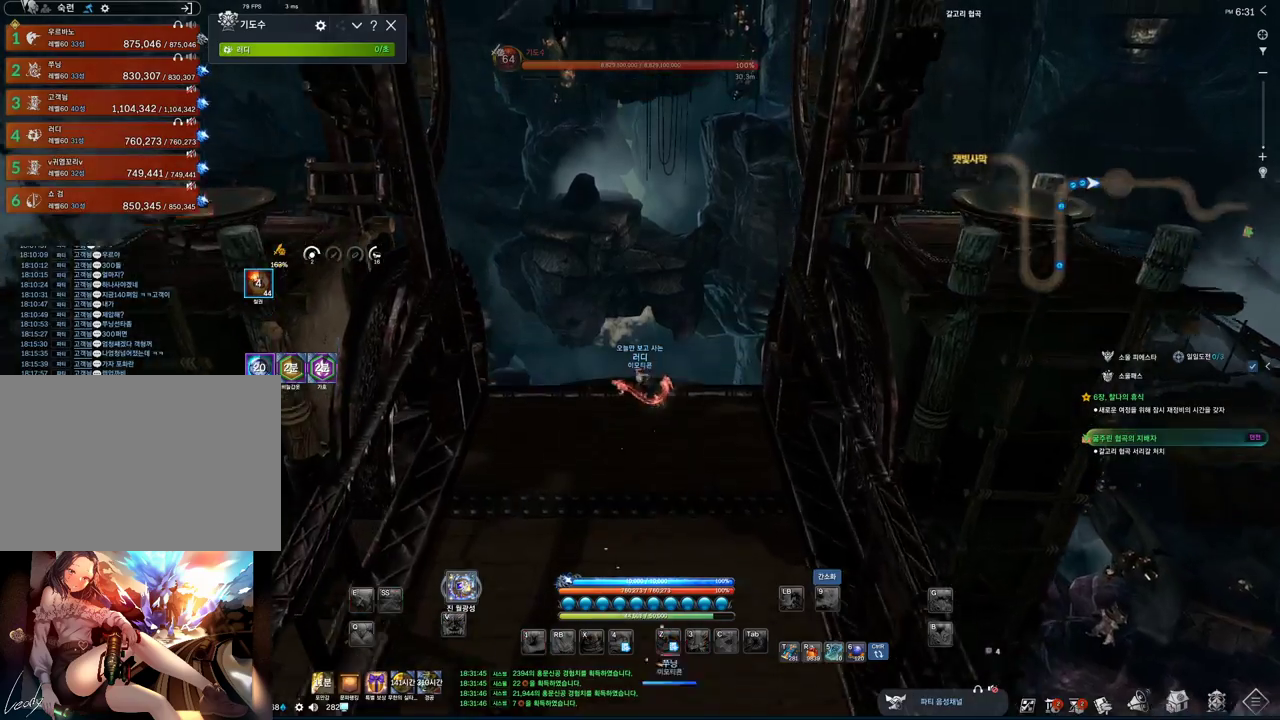
{"keys": ["w"], "mouse": [], "events": []}
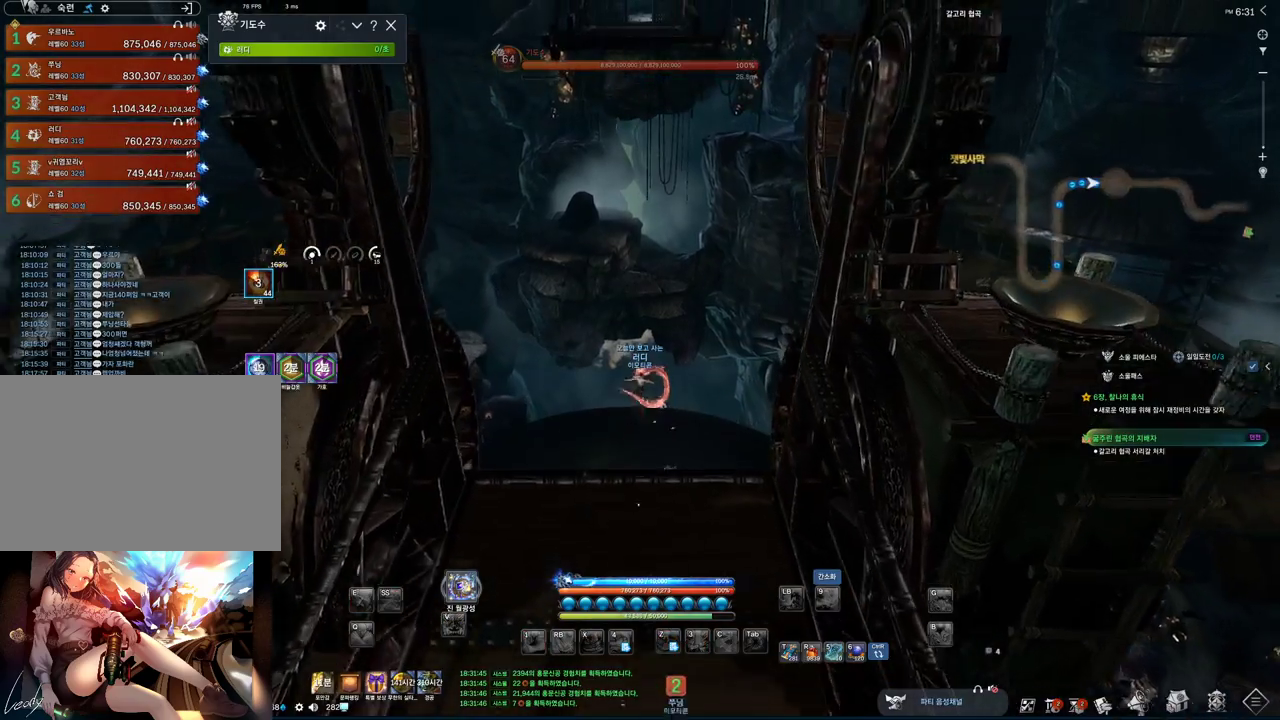
{"keys": ["d", "w"], "mouse": ["mb4"], "events": [[467, "d", "down"], [467, "mouse_mb4", "down"]]}
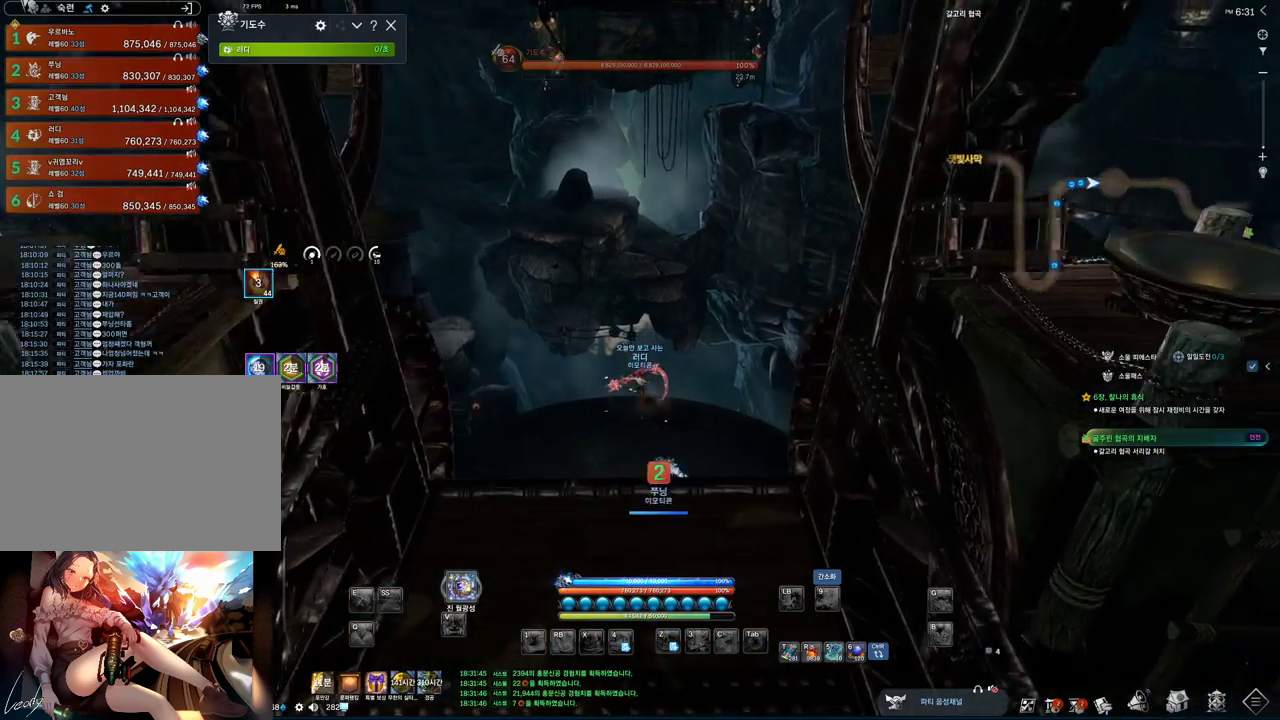
{"keys": ["alt", "d", "w"], "mouse": [], "events": [[100, "alt", "down"], [100, "mouse_mb4", "up"], [167, "mouse_left", "down"], [400, "mouse_left", "up"]]}
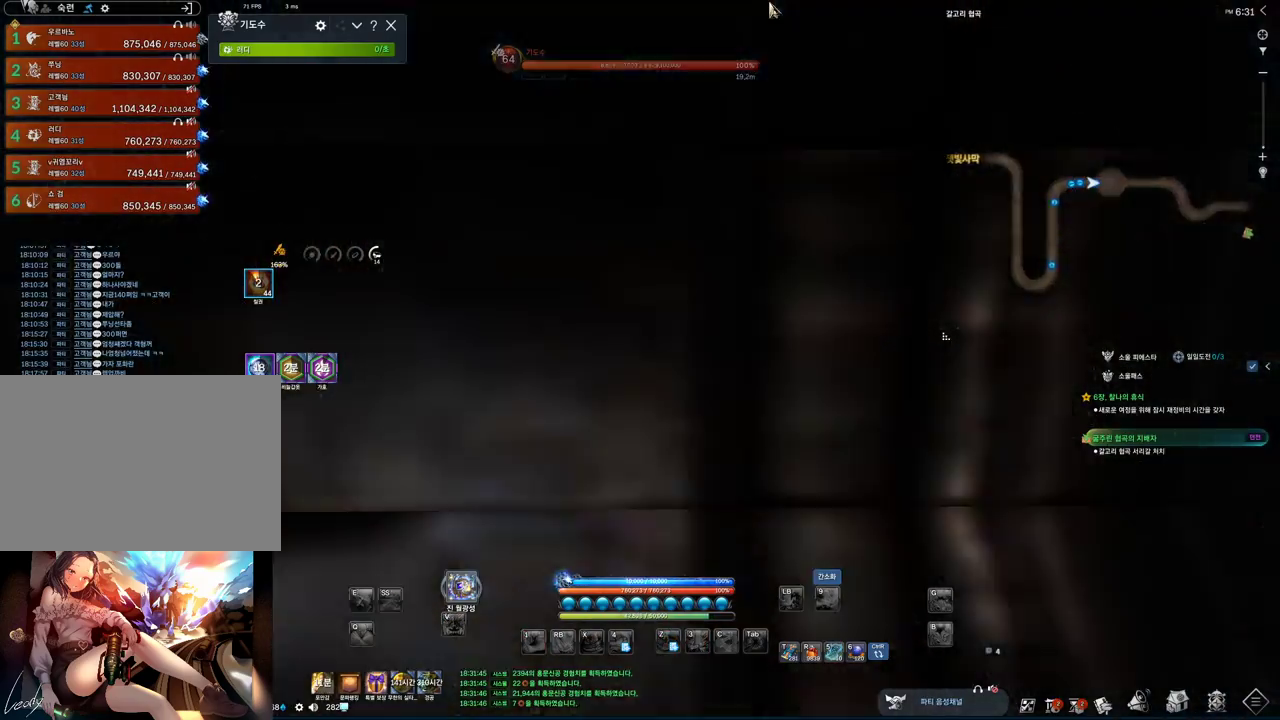
{"keys": ["alt", "d", "w"], "mouse": ["left", "right"], "events": [[400, "mouse_left", "down"], [467, "mouse_right", "down"]]}
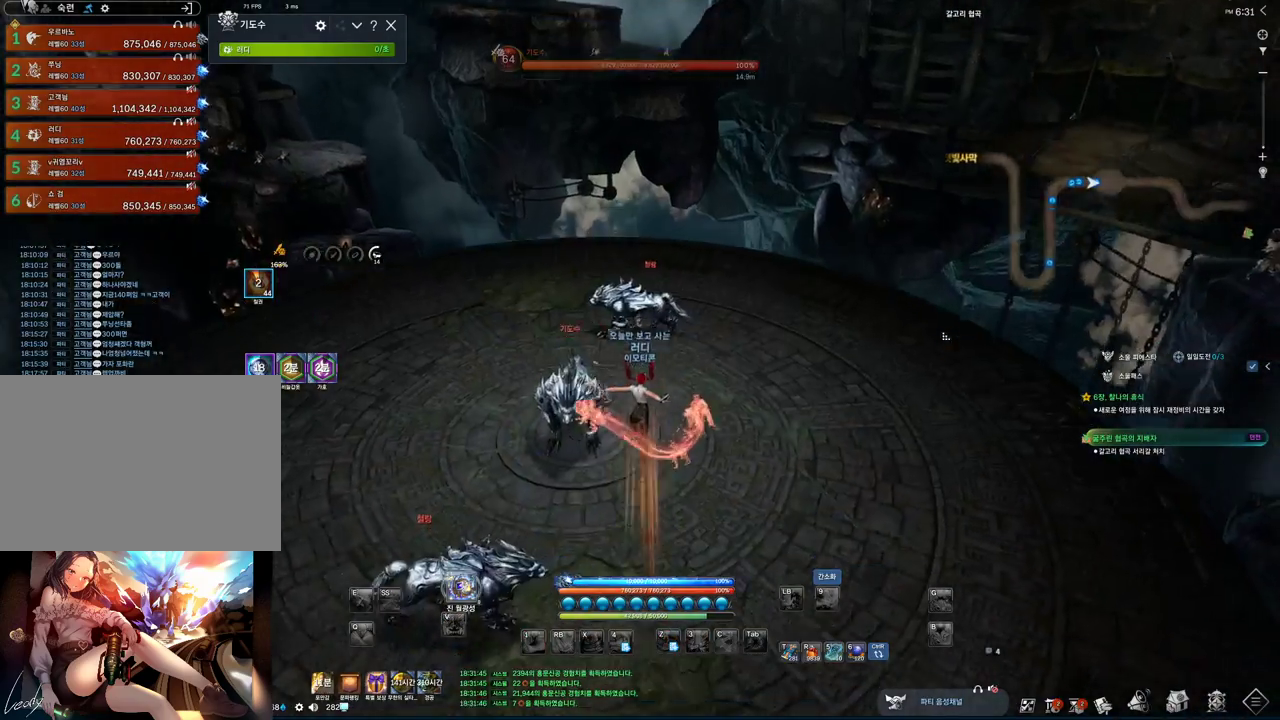
{"keys": ["d", "space", "w"], "mouse": [], "events": [[67, "mouse_right", "up"], [100, "mouse_left", "up"], [133, "alt", "up"], [433, "space", "down"]]}
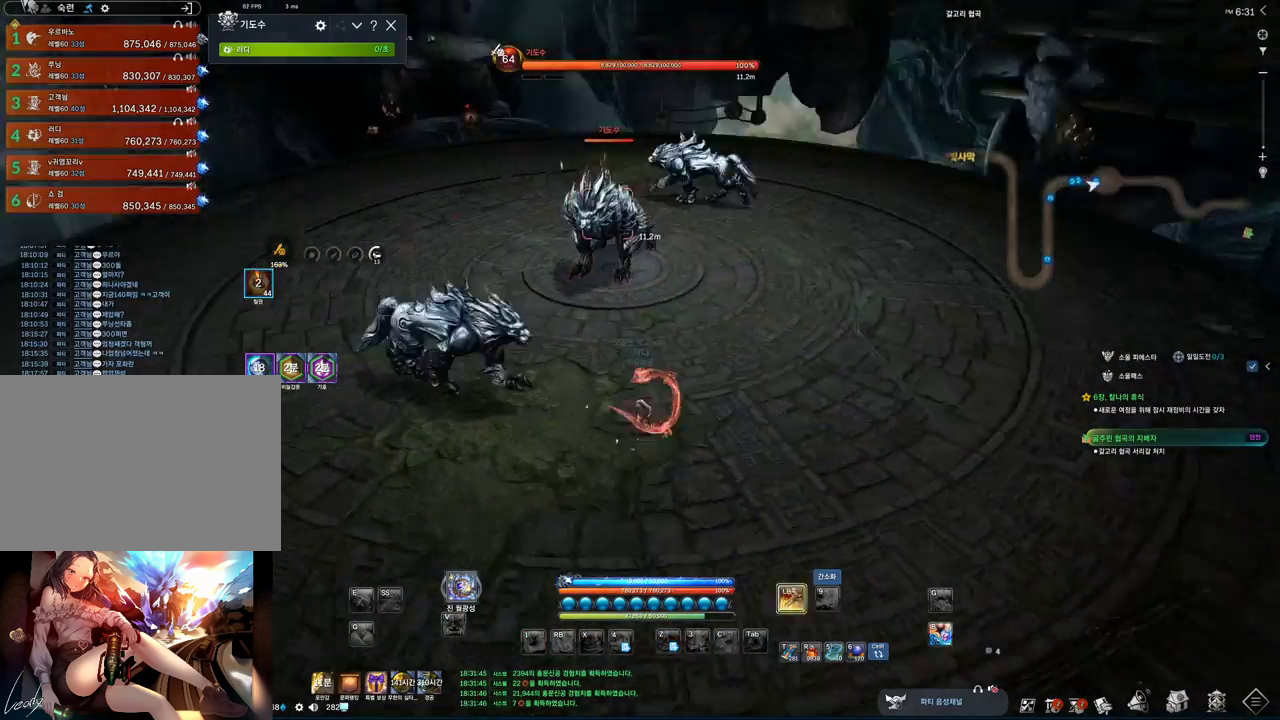
{"keys": ["4"], "mouse": [], "events": [[67, "d", "up"], [67, "space", "up"], [67, "w", "up"], [167, "mouse_right", "down"], [300, "mouse_right", "up"], [500, "4", "down"]]}
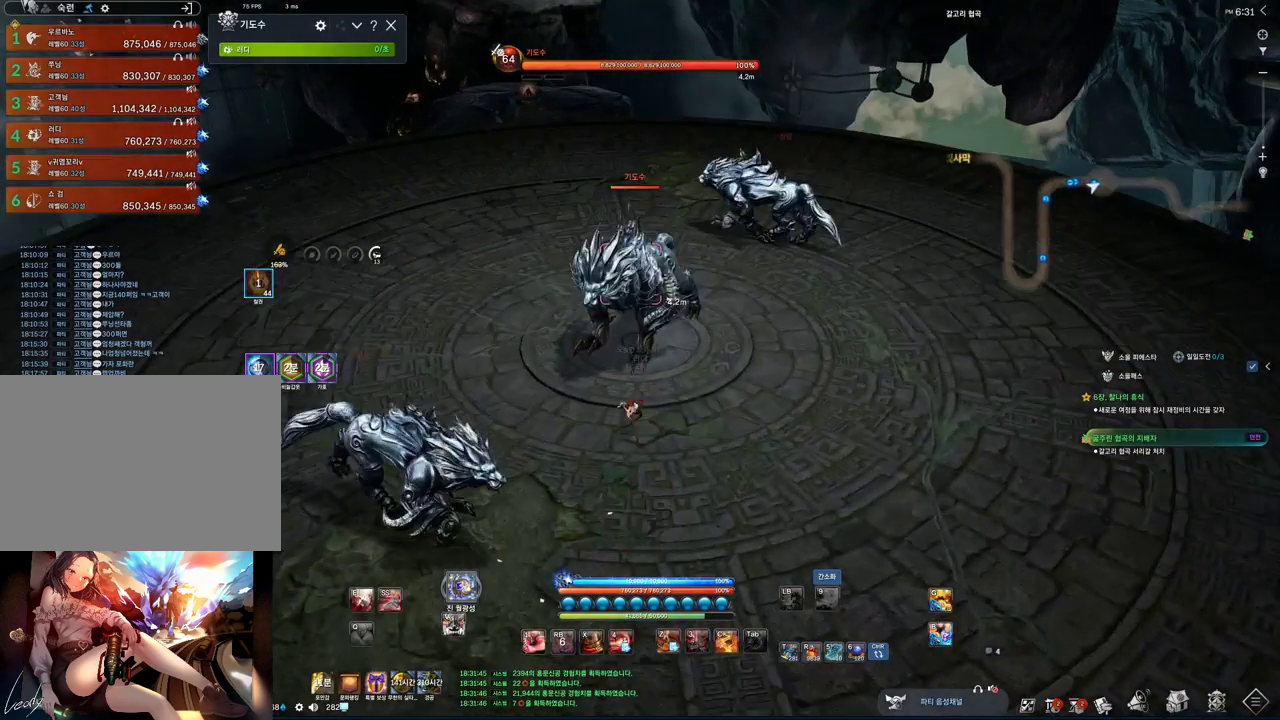
{"keys": [], "mouse": [], "events": [[200, "4", "up"], [367, "v", "down"], [467, "v", "up"]]}
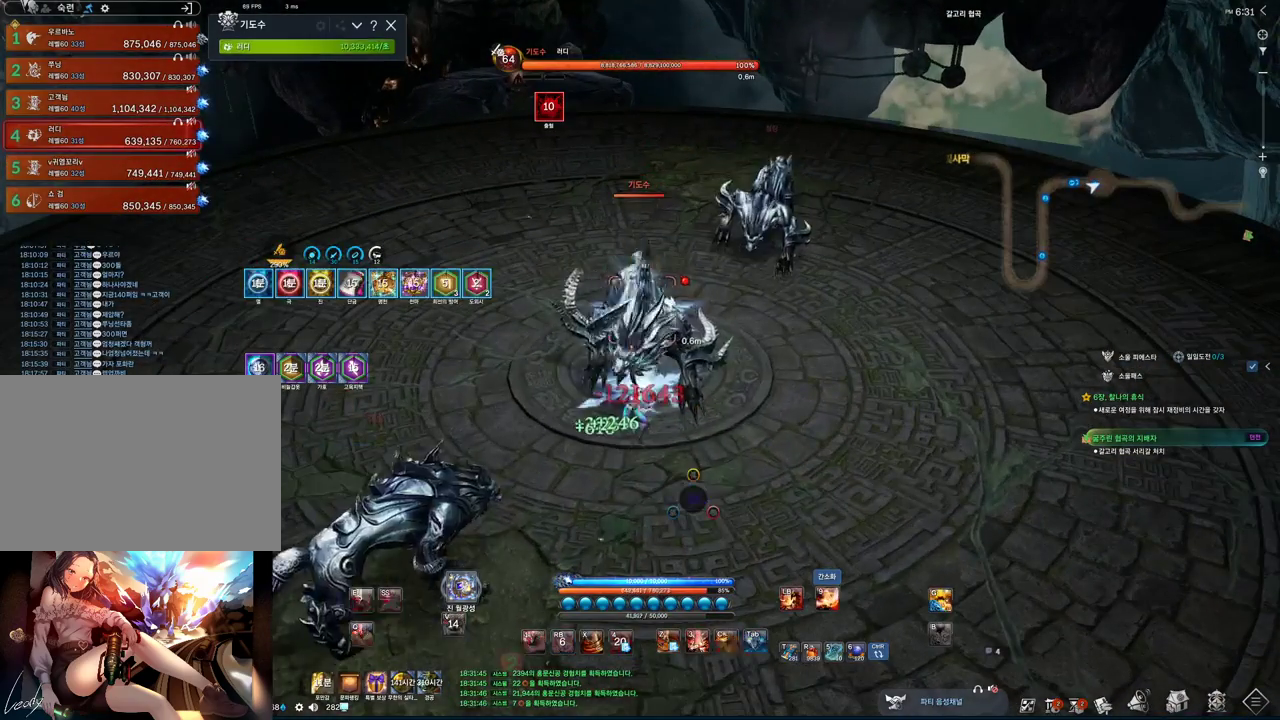
{"keys": [], "mouse": [], "events": [[67, "tab", "down"], [200, "tab", "up"], [233, "4", "down"], [467, "4", "up"]]}
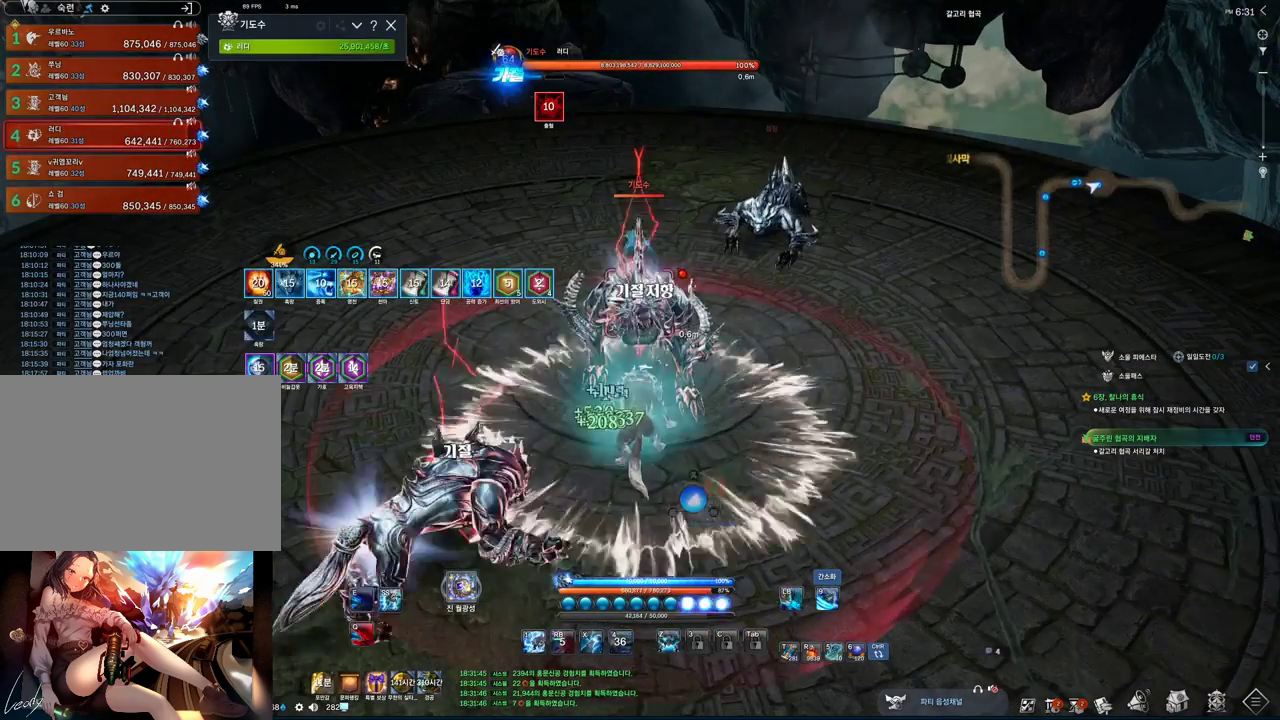
{"keys": ["2"], "mouse": [], "events": [[33, "mouse_left", "down"], [167, "mouse_left", "up"], [233, "2", "down"]]}
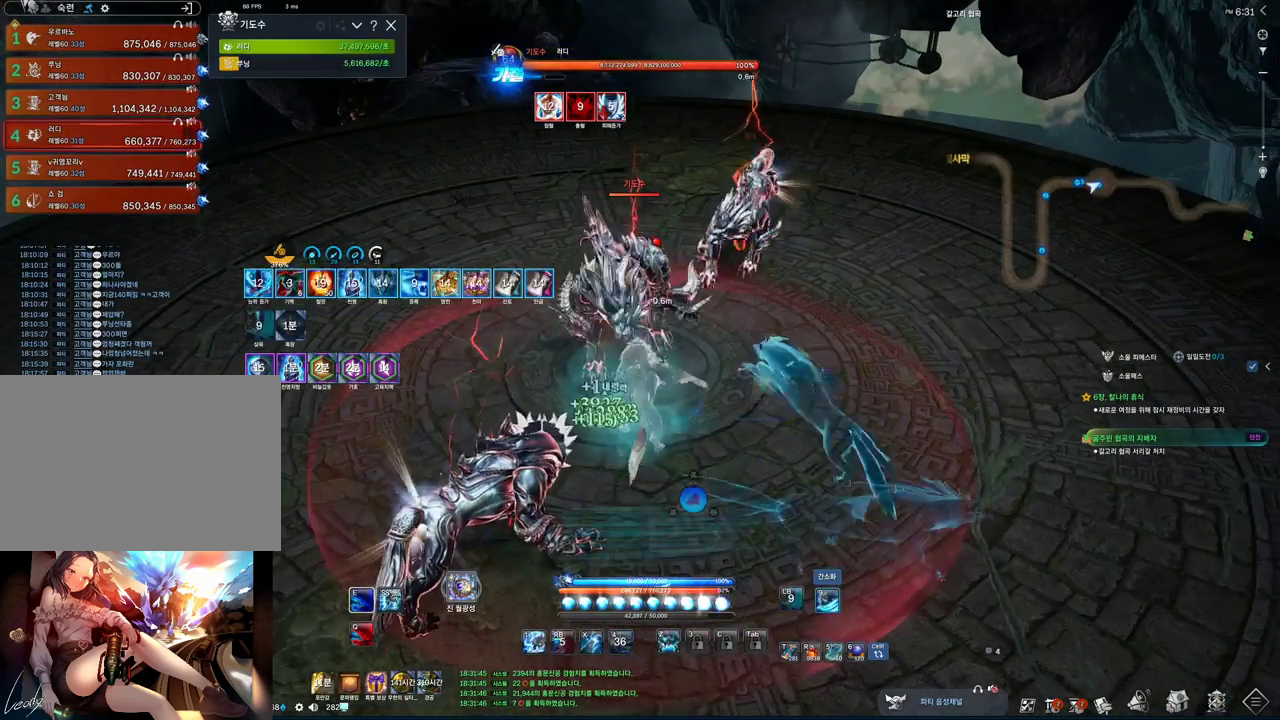
{"keys": ["2"], "mouse": [], "events": []}
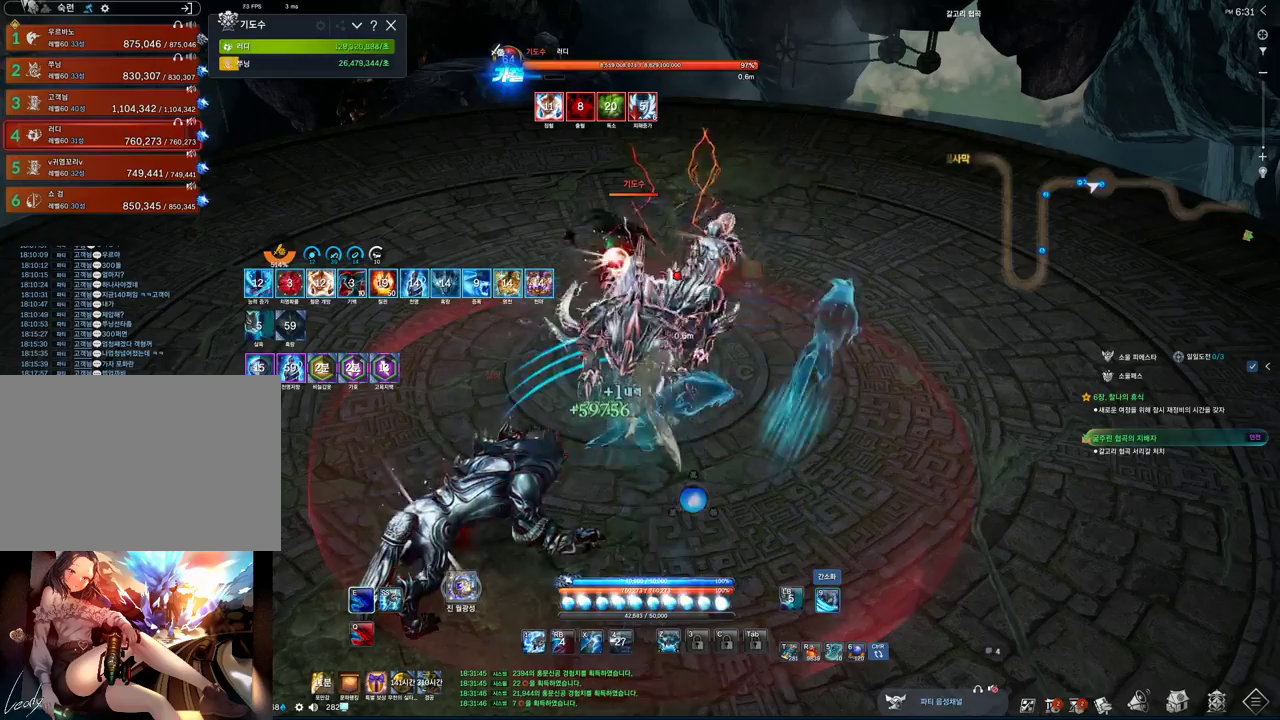
{"keys": ["2"], "mouse": [], "events": []}
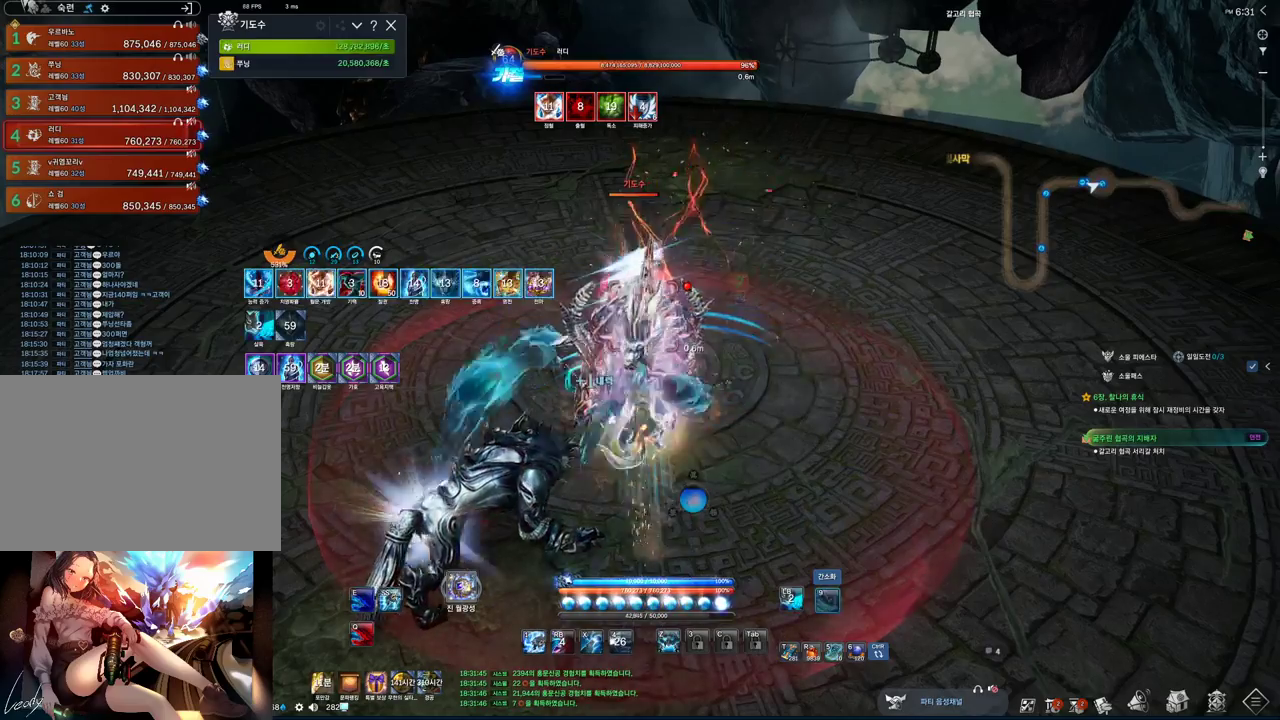
{"keys": ["2"], "mouse": [], "events": [[67, "2", "up"], [200, "mouse_left", "down"], [400, "2", "down"], [400, "mouse_left", "up"]]}
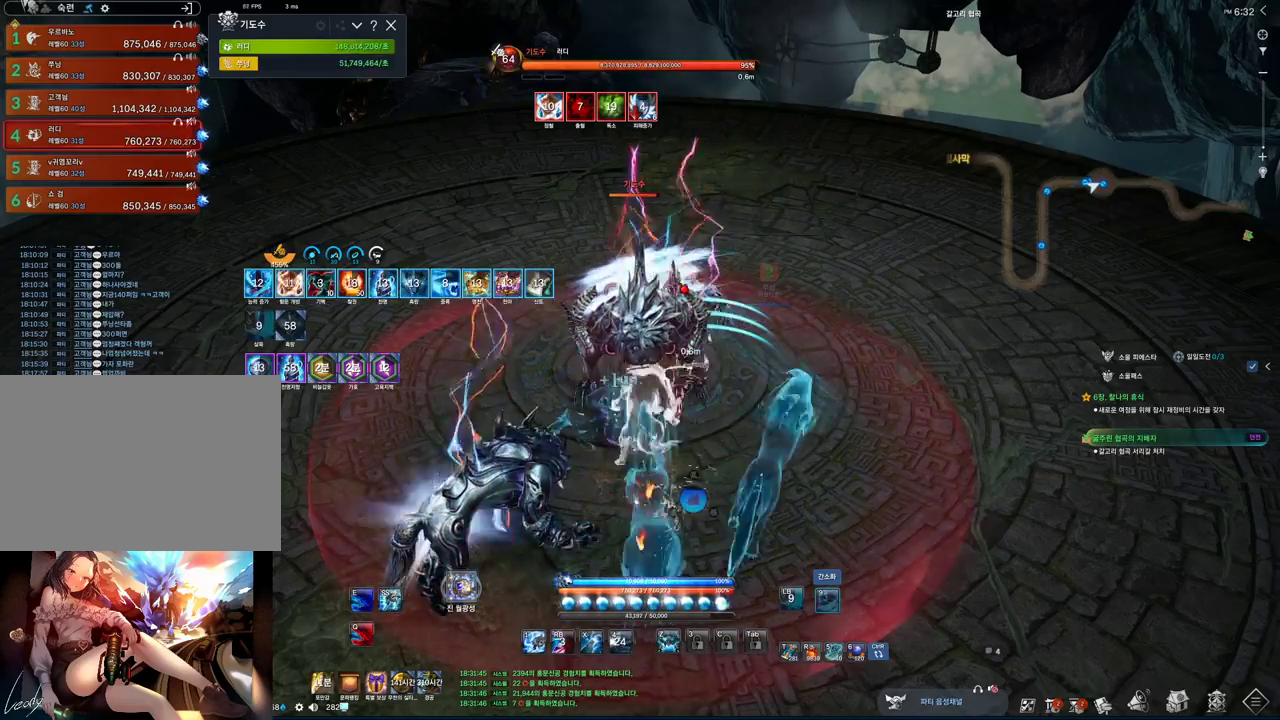
{"keys": ["2"], "mouse": [], "events": []}
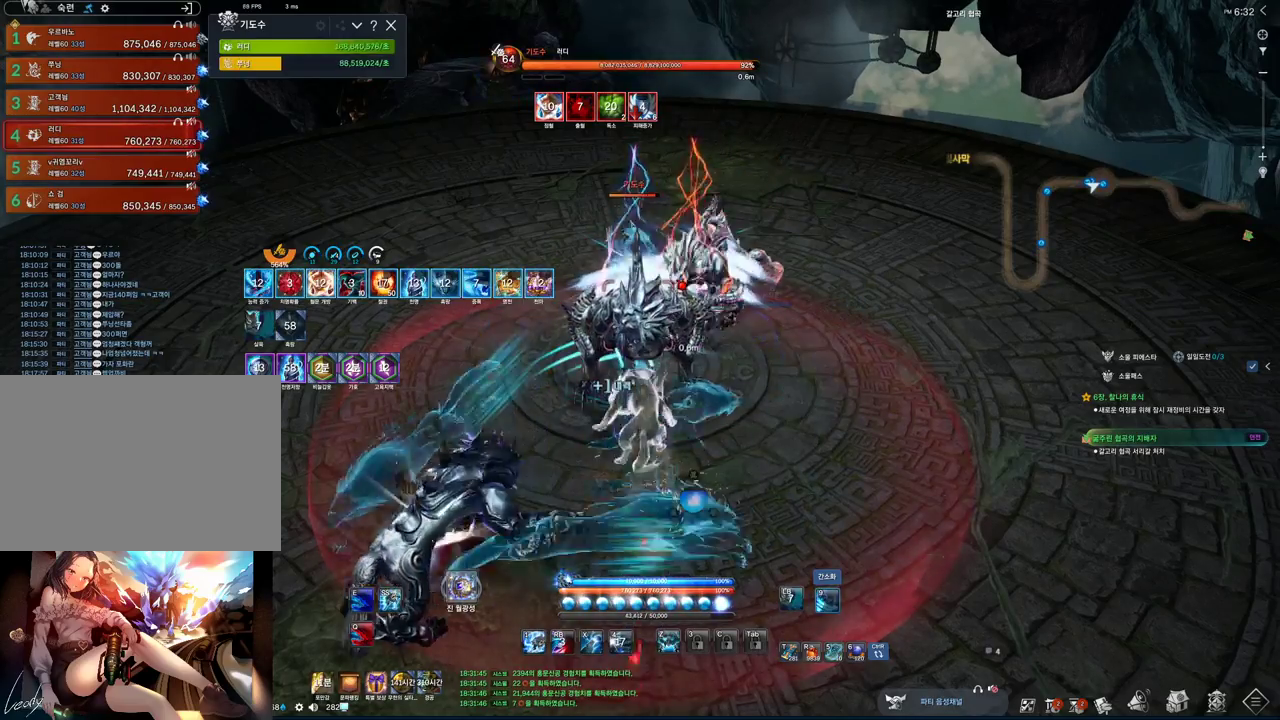
{"keys": ["2"], "mouse": [], "events": []}
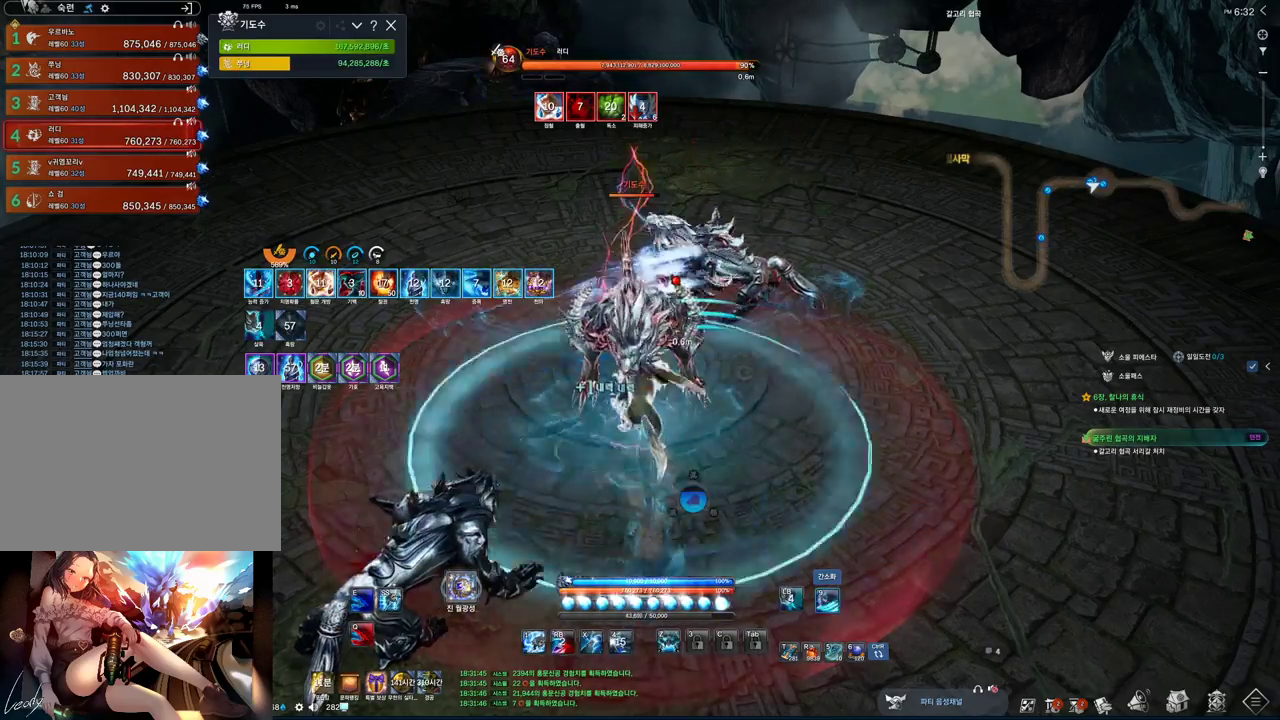
{"keys": [], "mouse": ["left"], "events": [[267, "2", "up"], [400, "mouse_left", "down"]]}
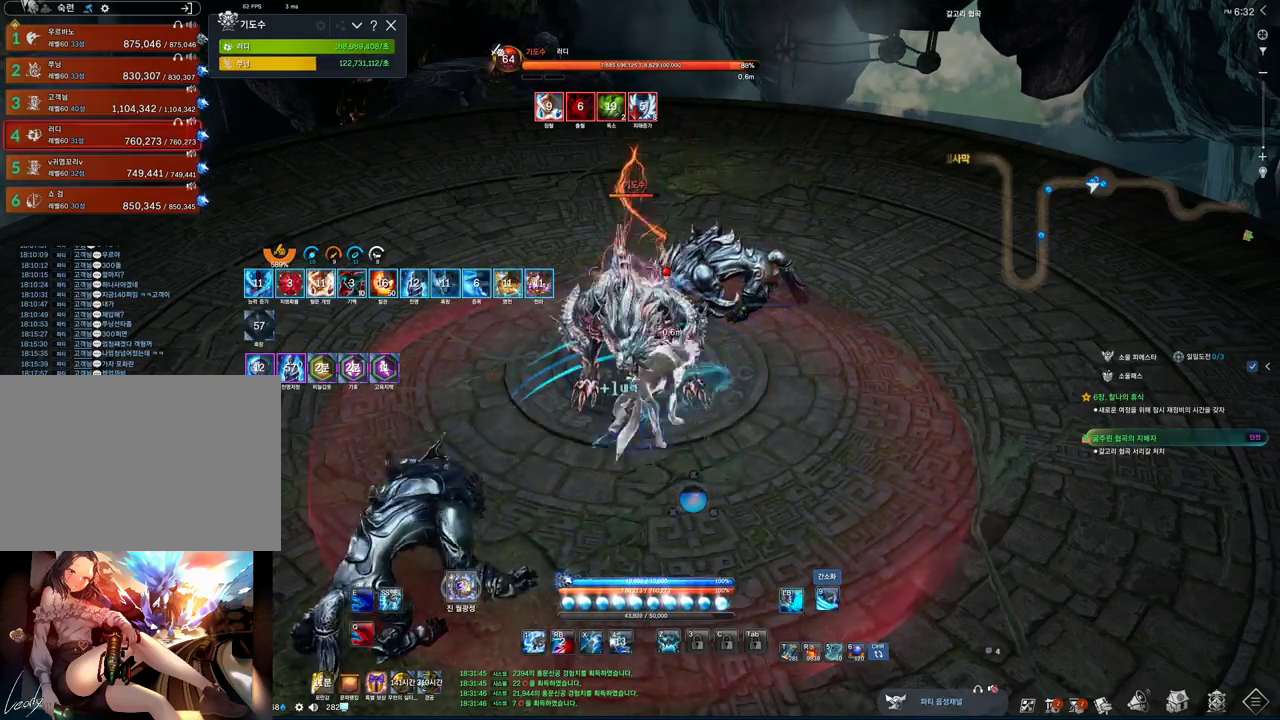
{"keys": ["2", "d"], "mouse": [], "events": [[33, "2", "down"], [100, "mouse_left", "up"], [133, "d", "down"]]}
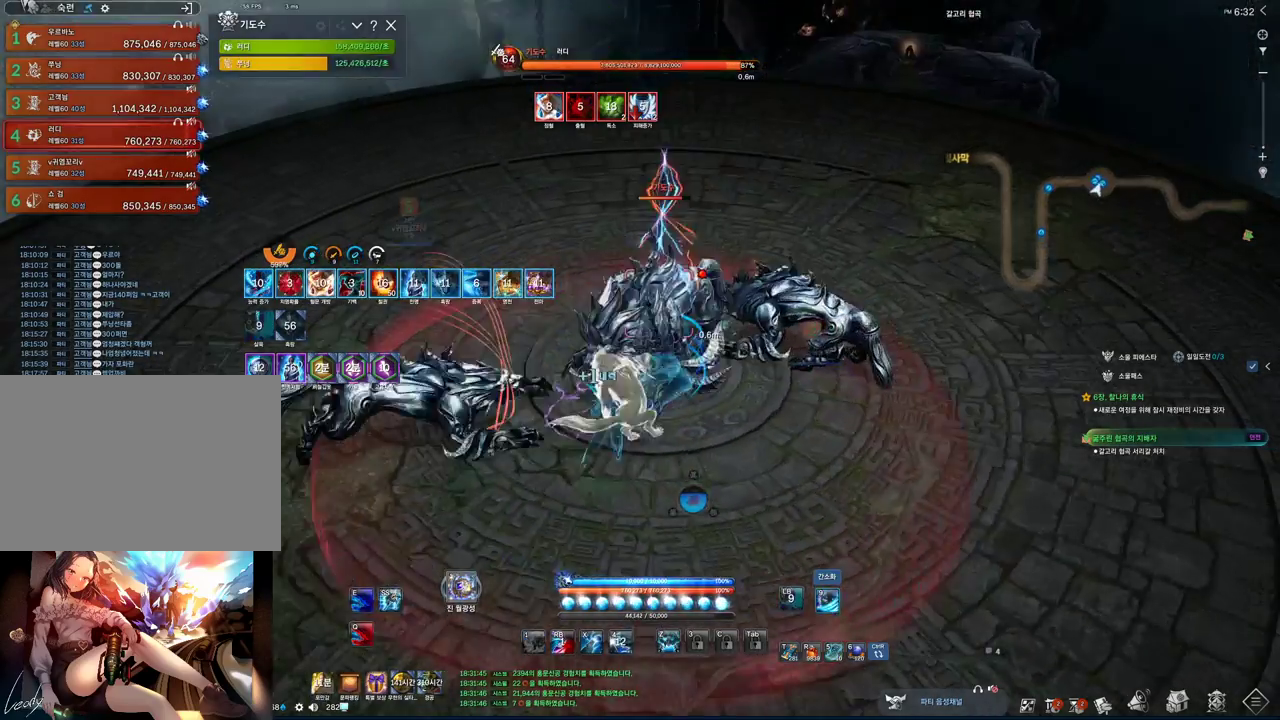
{"keys": ["2", "d"], "mouse": [], "events": []}
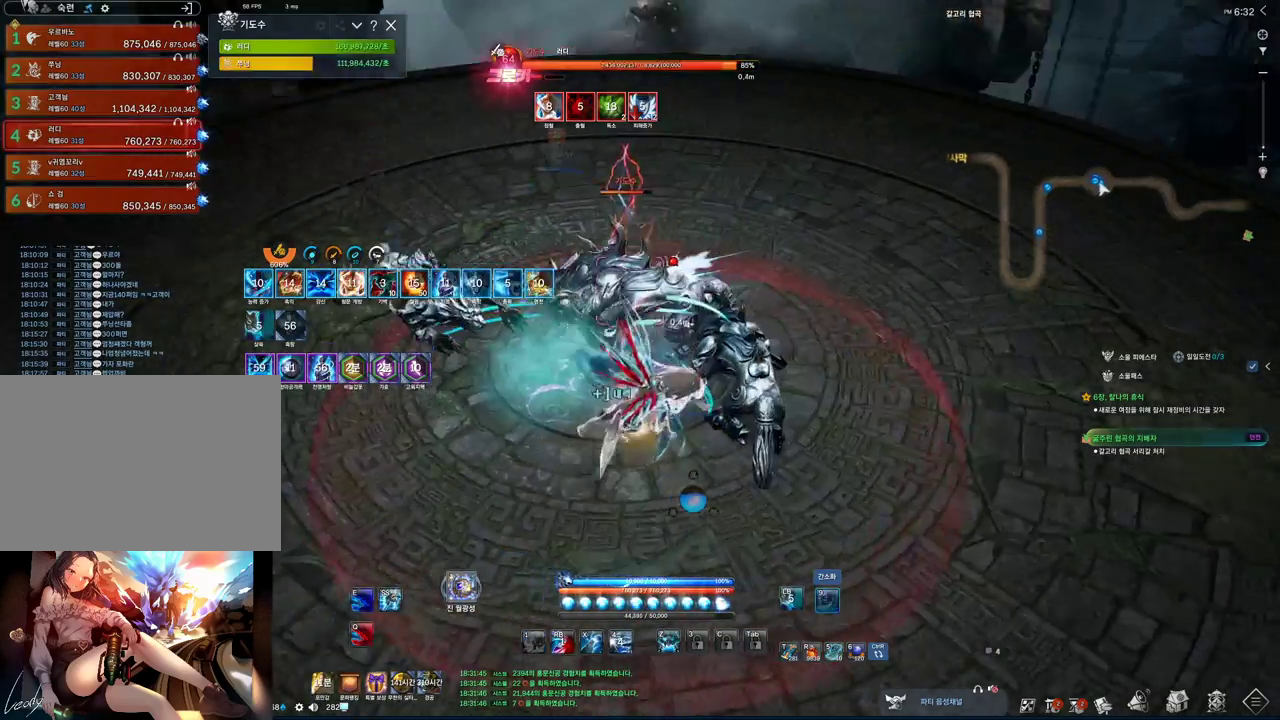
{"keys": [], "mouse": [], "events": [[167, "d", "up"], [400, "2", "up"]]}